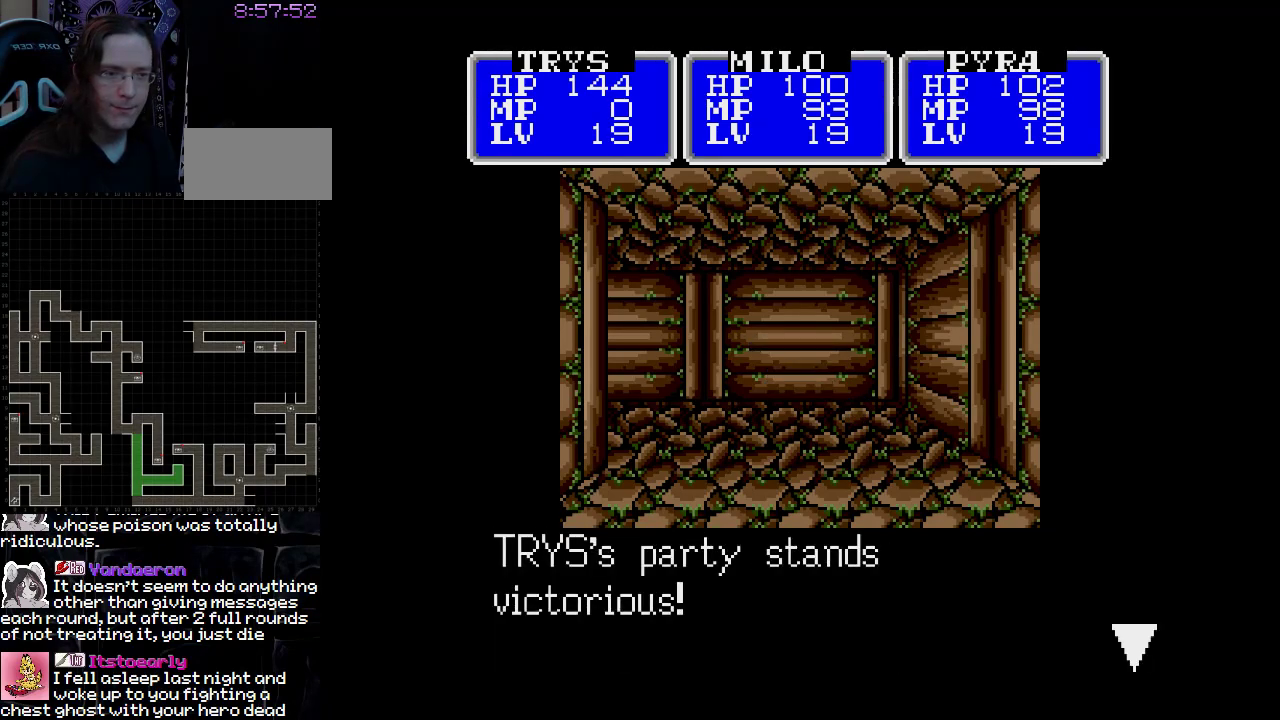
Gameplay with a controller (Nintendo layout); each line is a JSON object with the inputs held at the frame after it. "events" lists button and stick changes between this image and that frame as [ms after this image, input, new state], when the widget could be followed in between. Not read: L3 R3.
{"buttons": [], "events": [[283, "A", "down"], [450, "A", "up"]]}
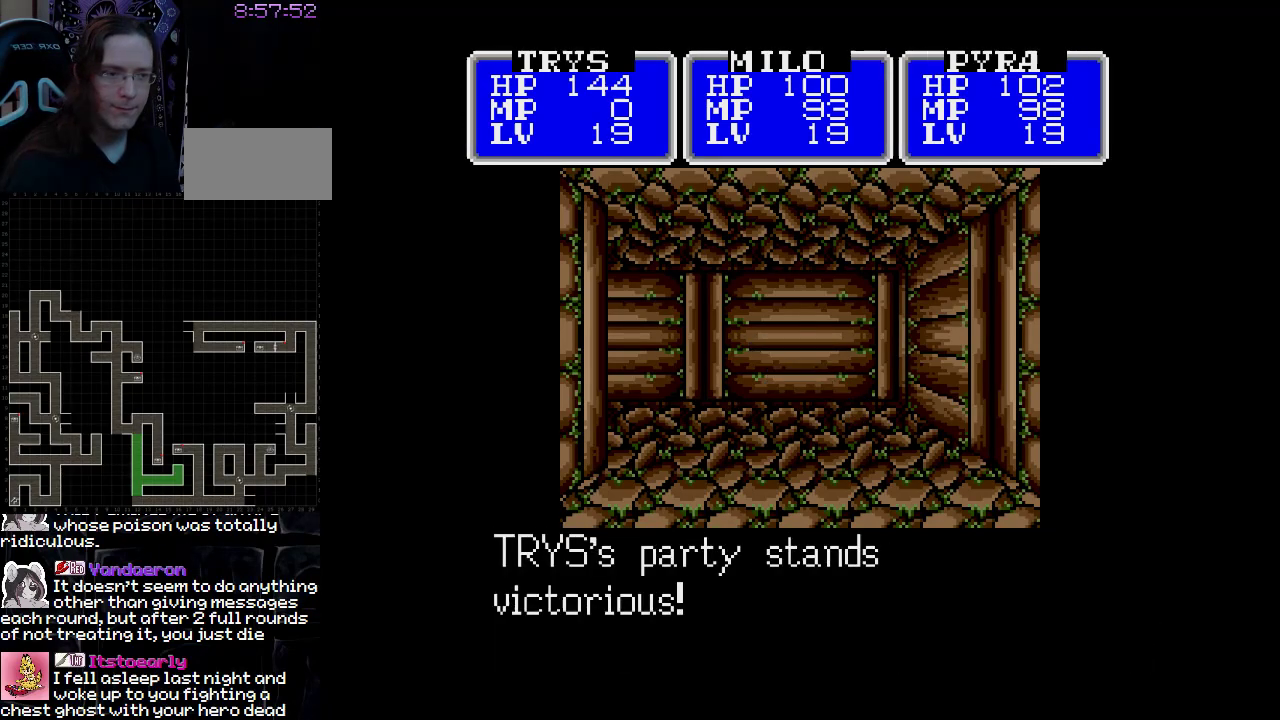
{"buttons": [], "events": []}
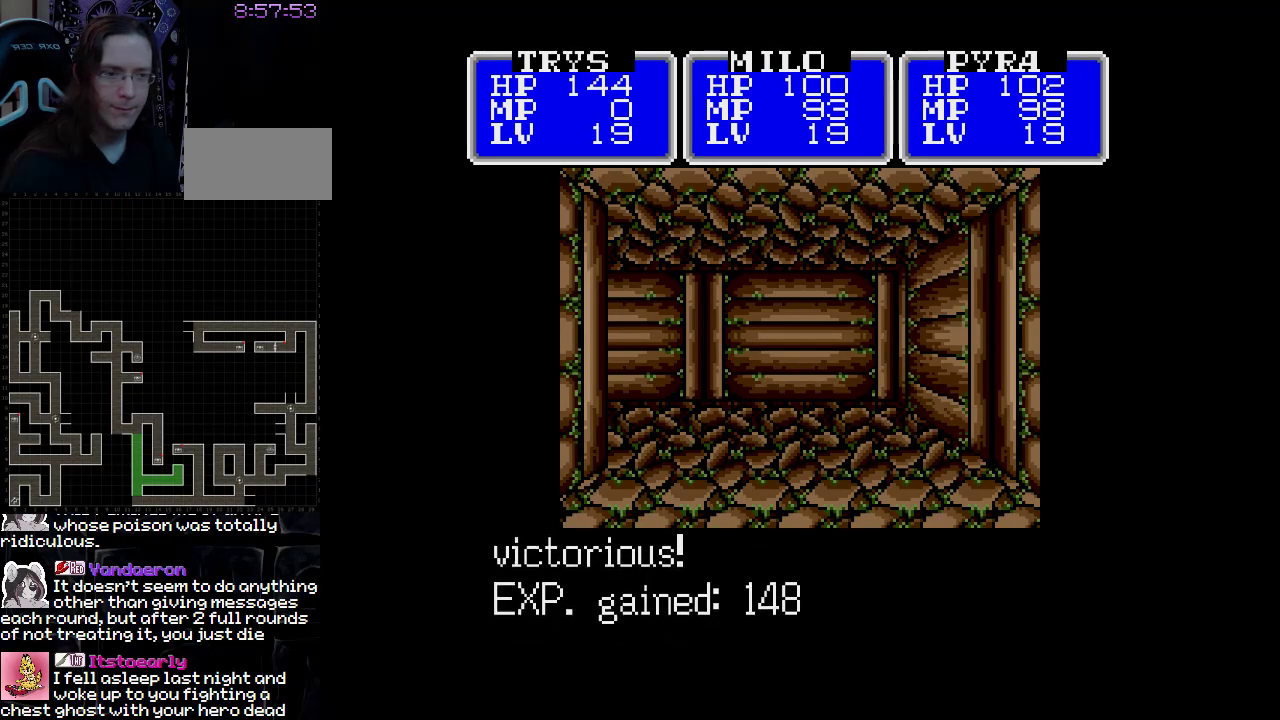
{"buttons": [], "events": []}
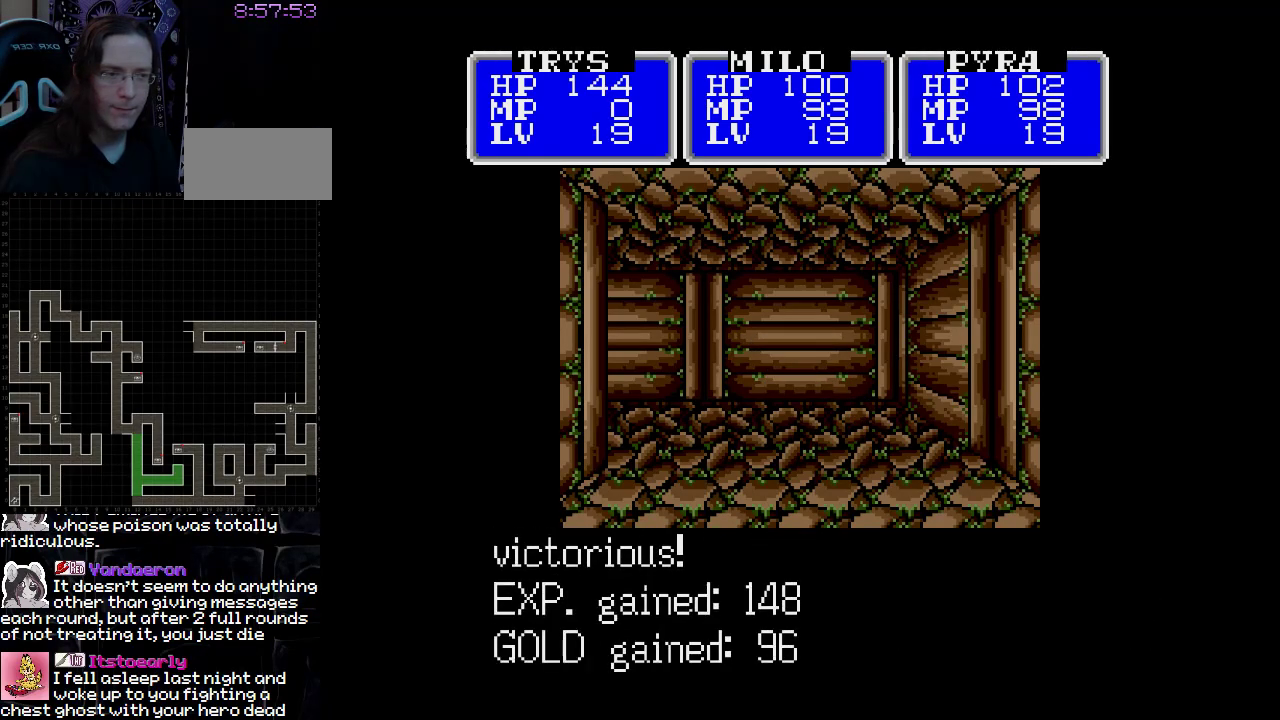
{"buttons": [], "events": []}
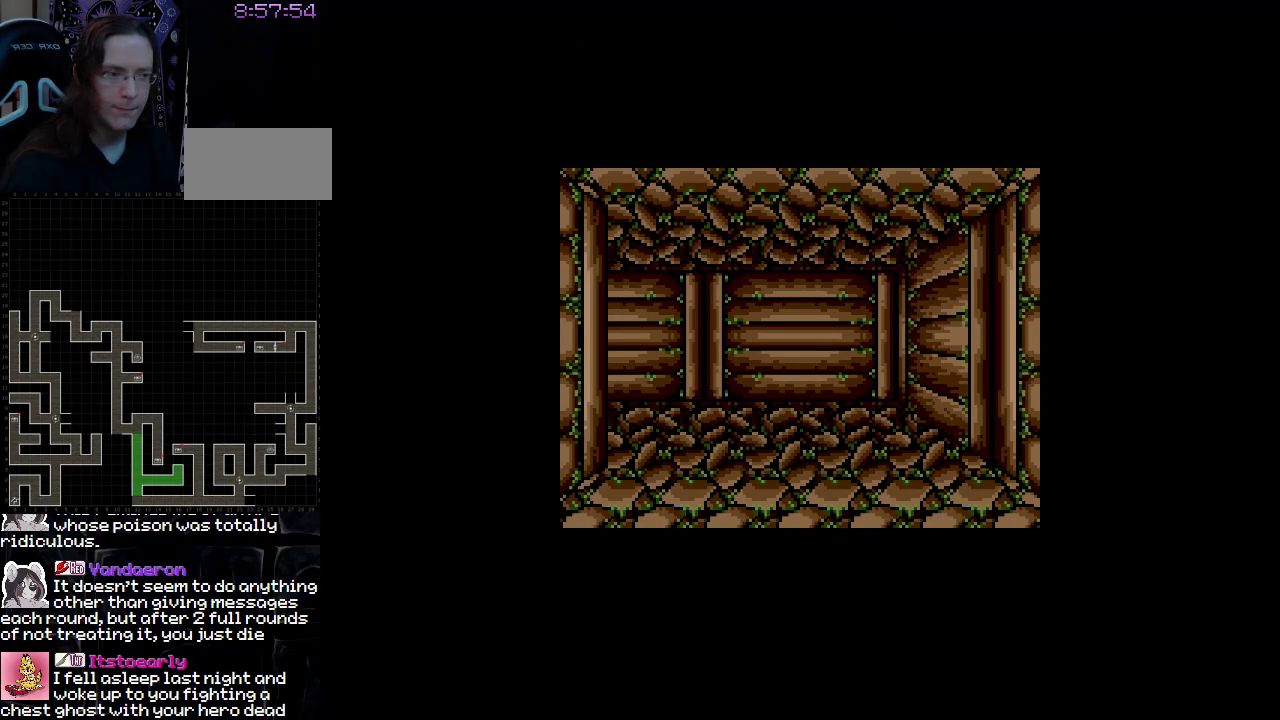
{"buttons": [], "events": [[233, "DPAD_DOWN", "down"], [367, "DPAD_DOWN", "up"]]}
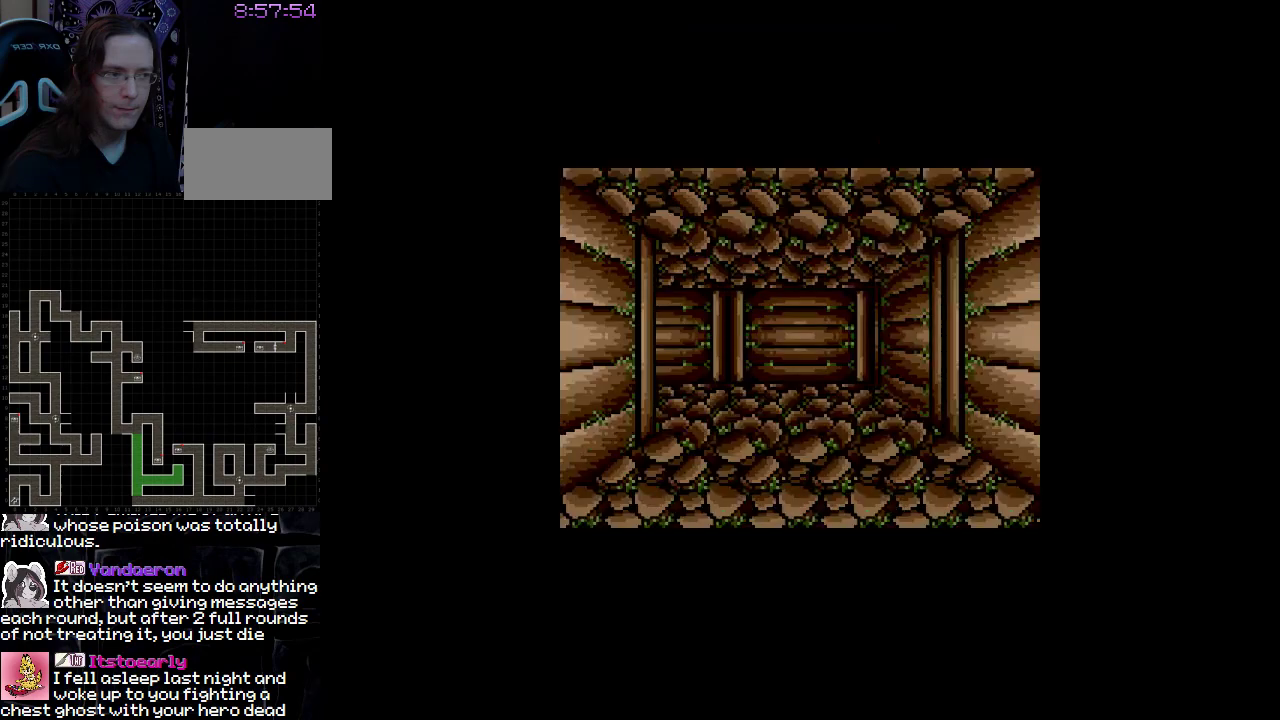
{"buttons": [], "events": []}
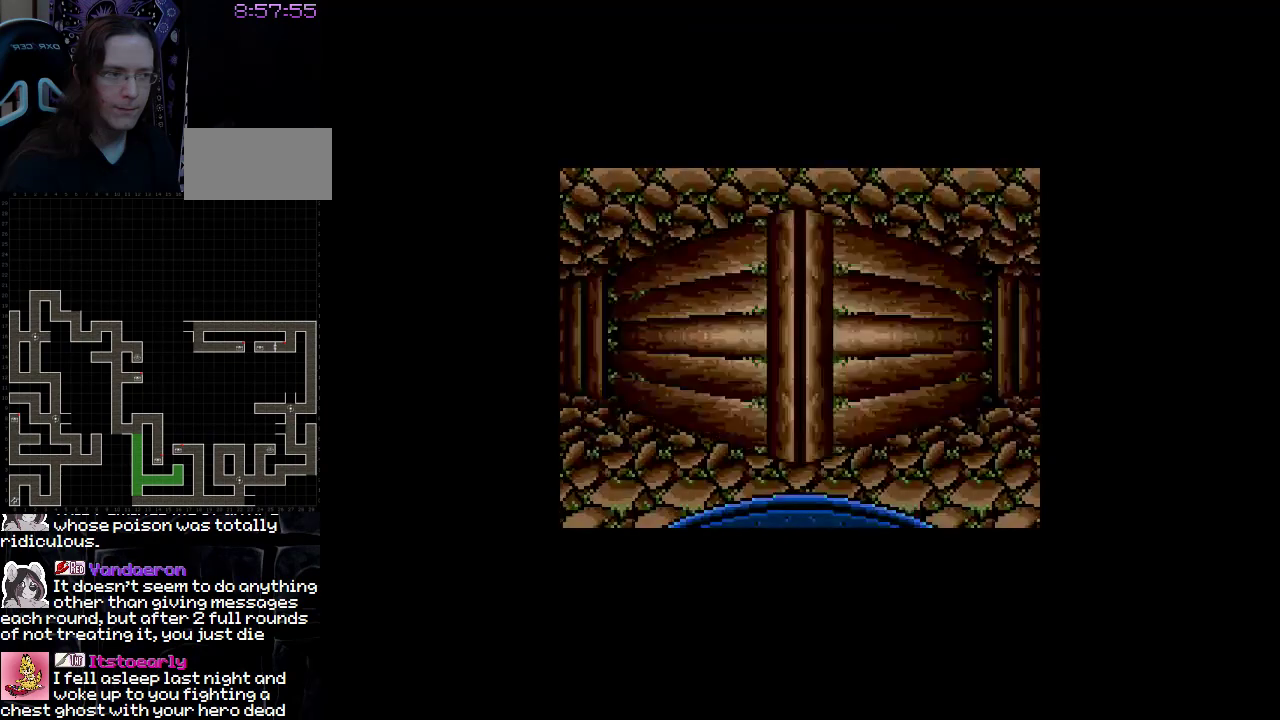
{"buttons": [], "events": []}
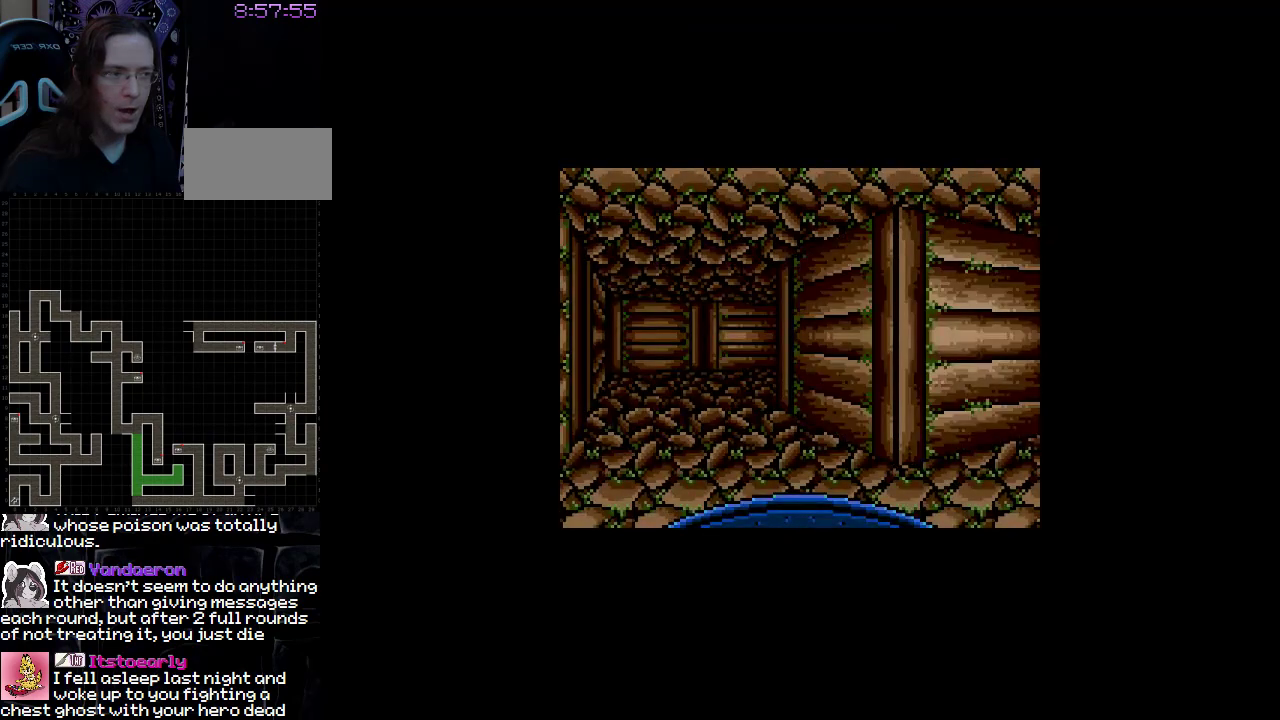
{"buttons": [], "events": []}
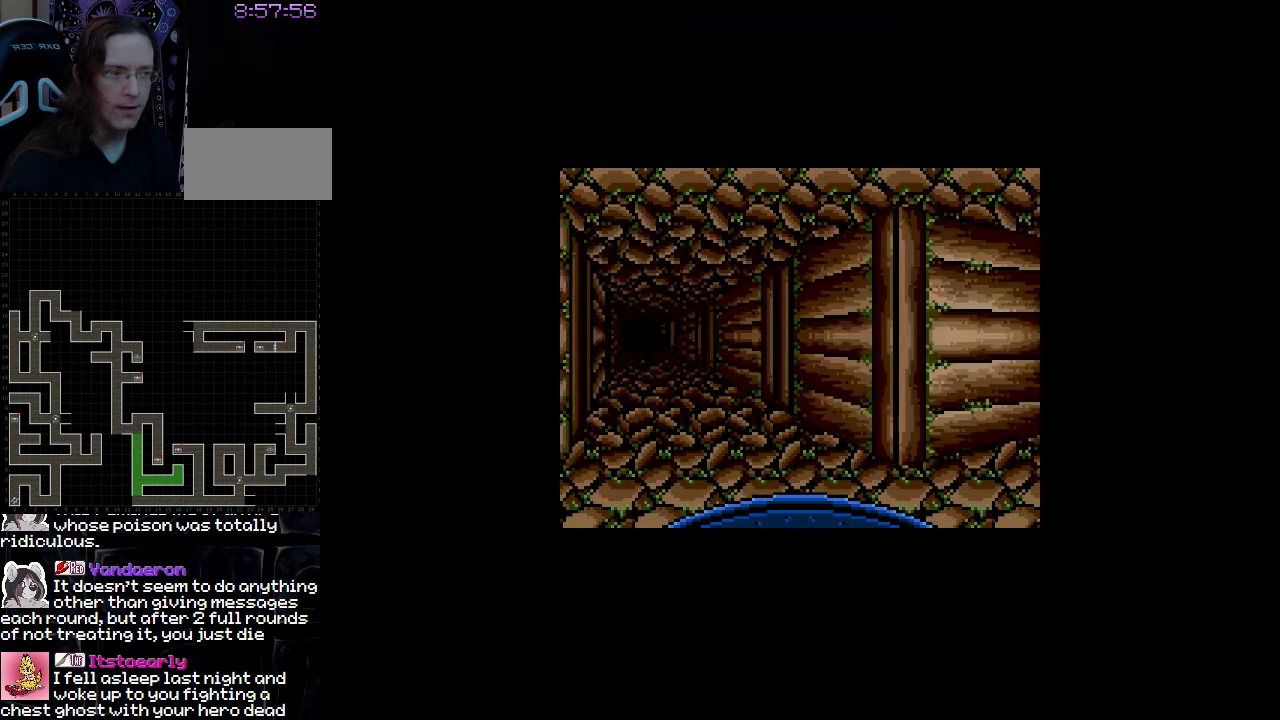
{"buttons": [], "events": []}
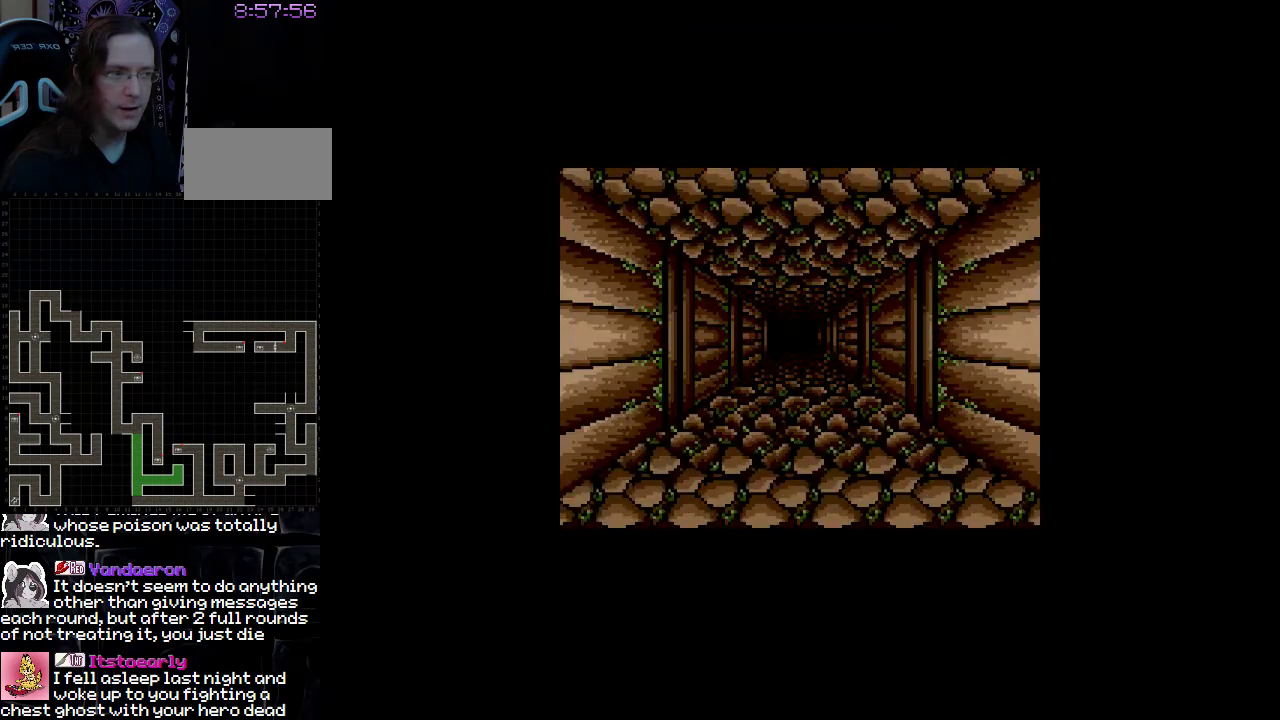
{"buttons": ["A"], "events": [[500, "A", "down"]]}
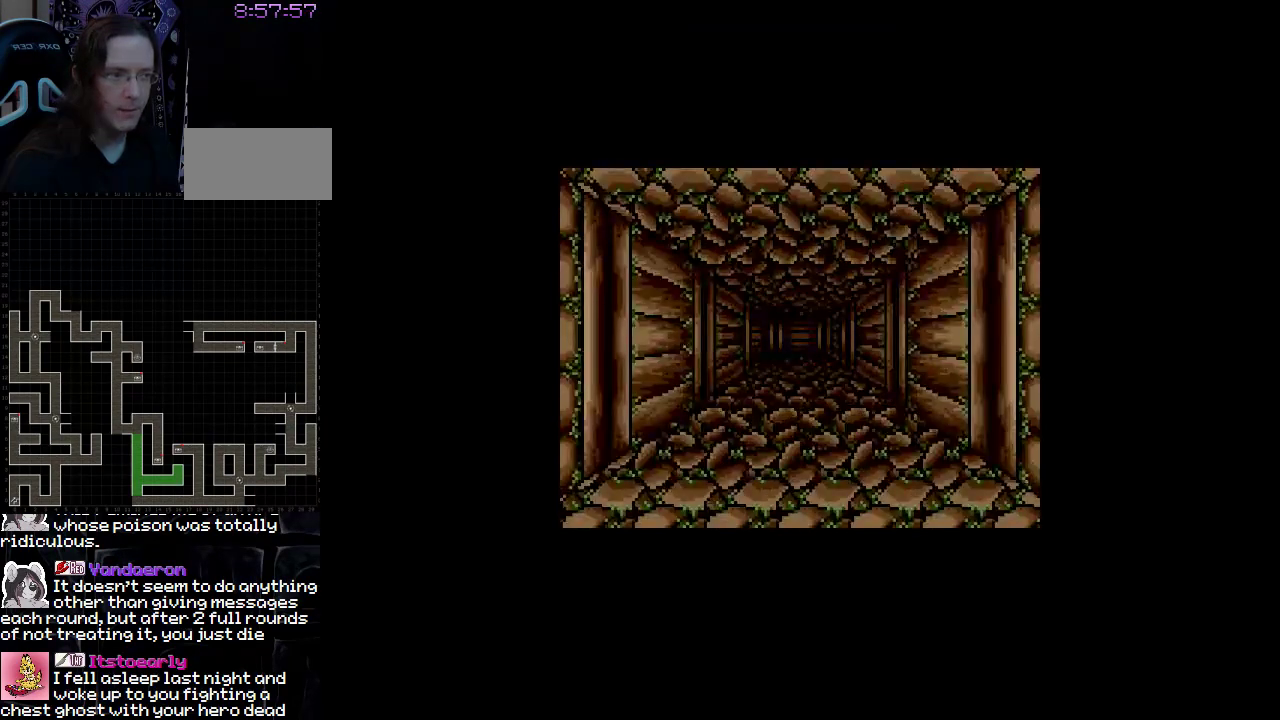
{"buttons": [], "events": [[133, "A", "up"]]}
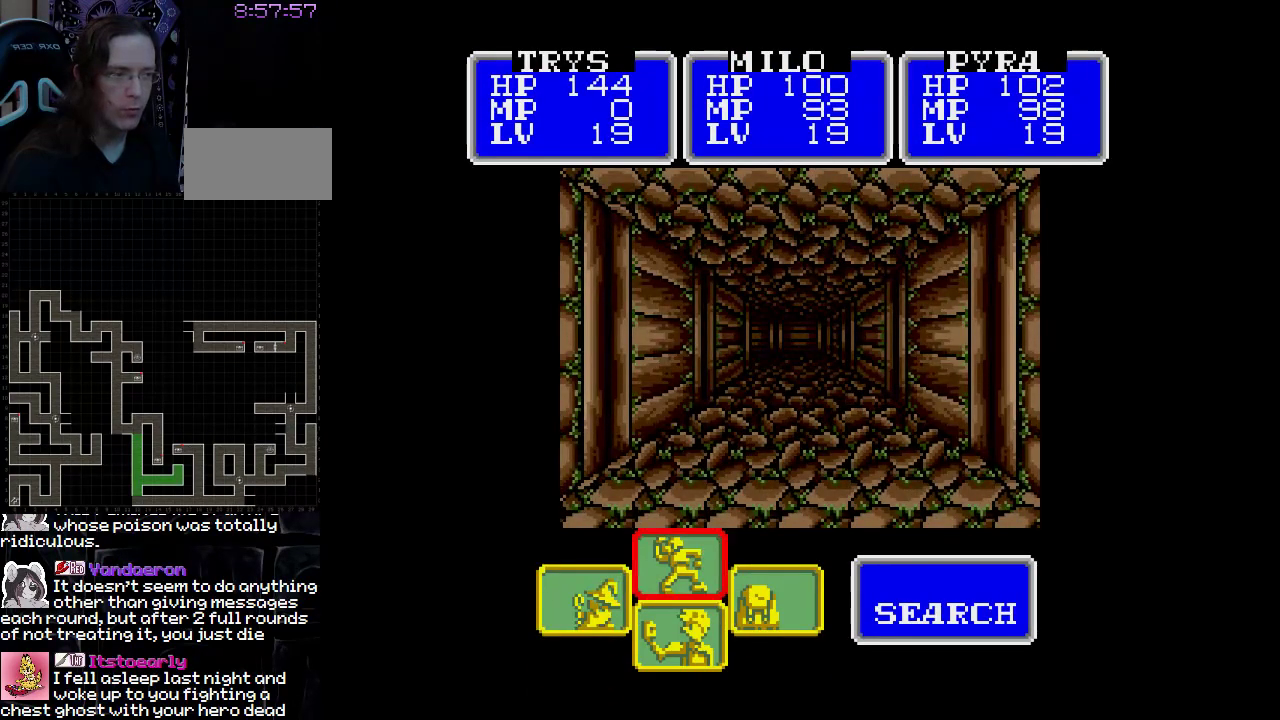
{"buttons": ["DPAD_DOWN"], "events": [[433, "DPAD_DOWN", "down"]]}
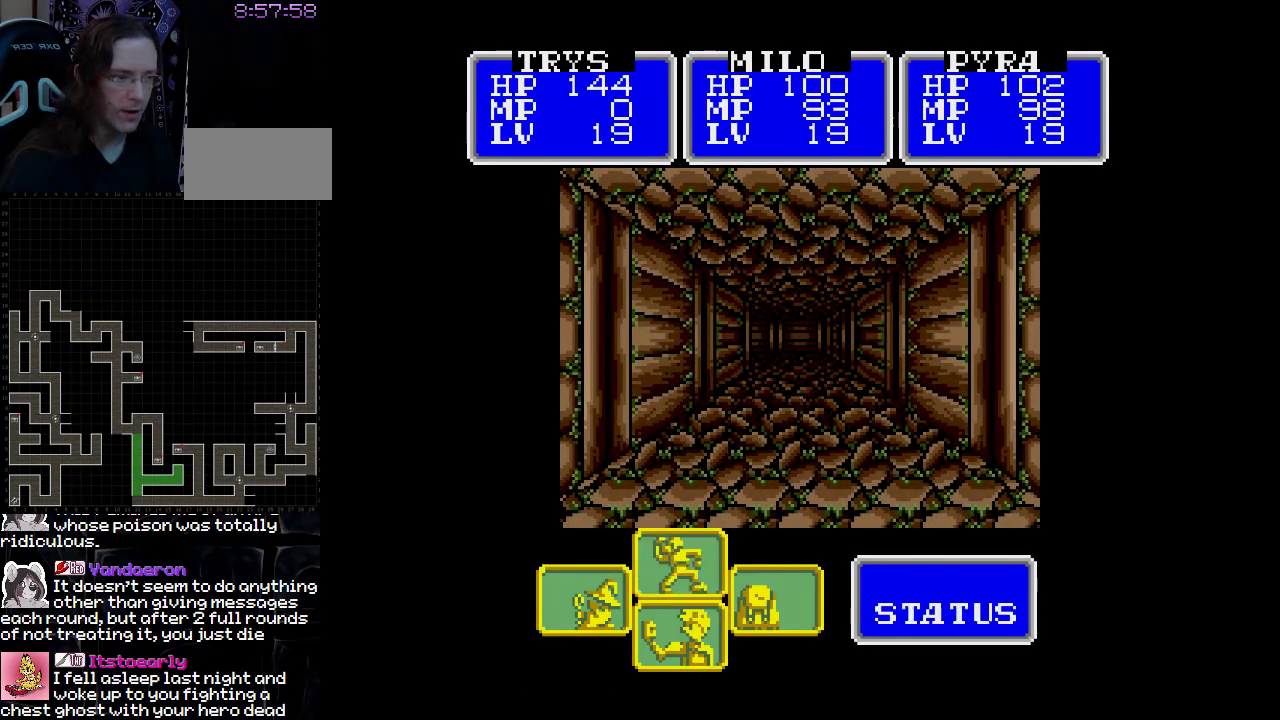
{"buttons": [], "events": [[67, "DPAD_DOWN", "up"]]}
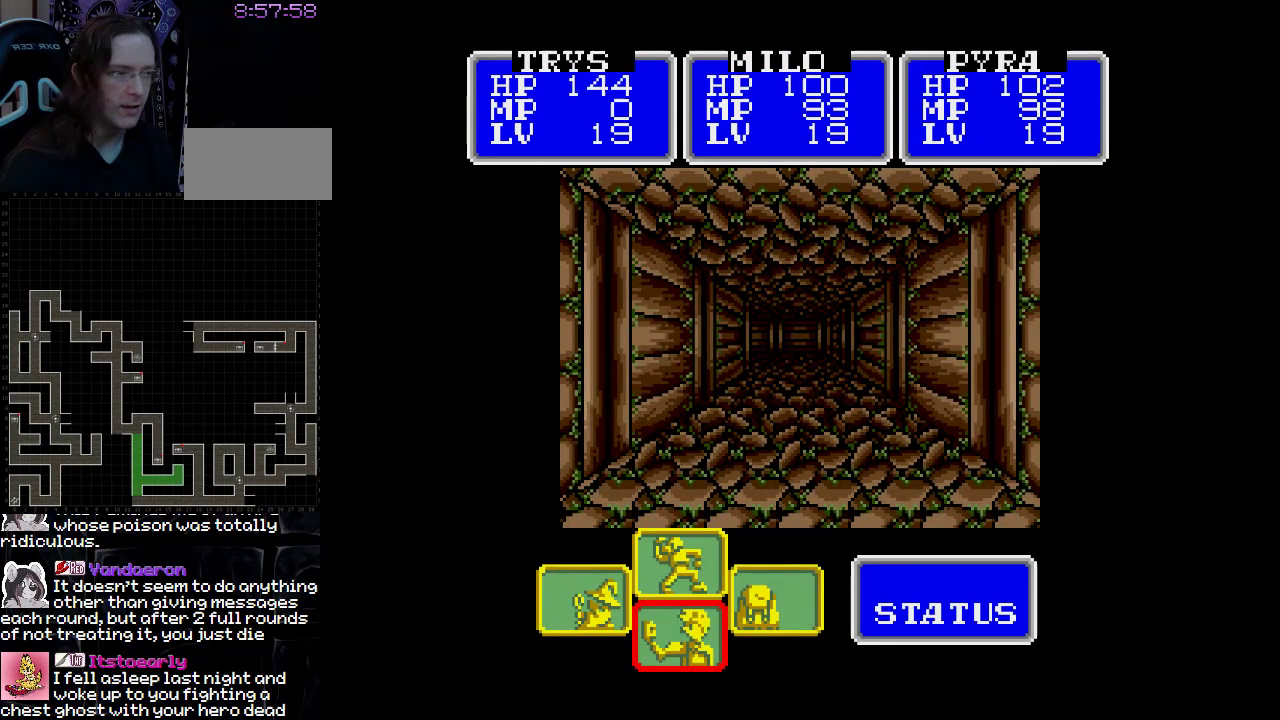
{"buttons": ["DPAD_UP"], "events": [[83, "DPAD_UP", "down"]]}
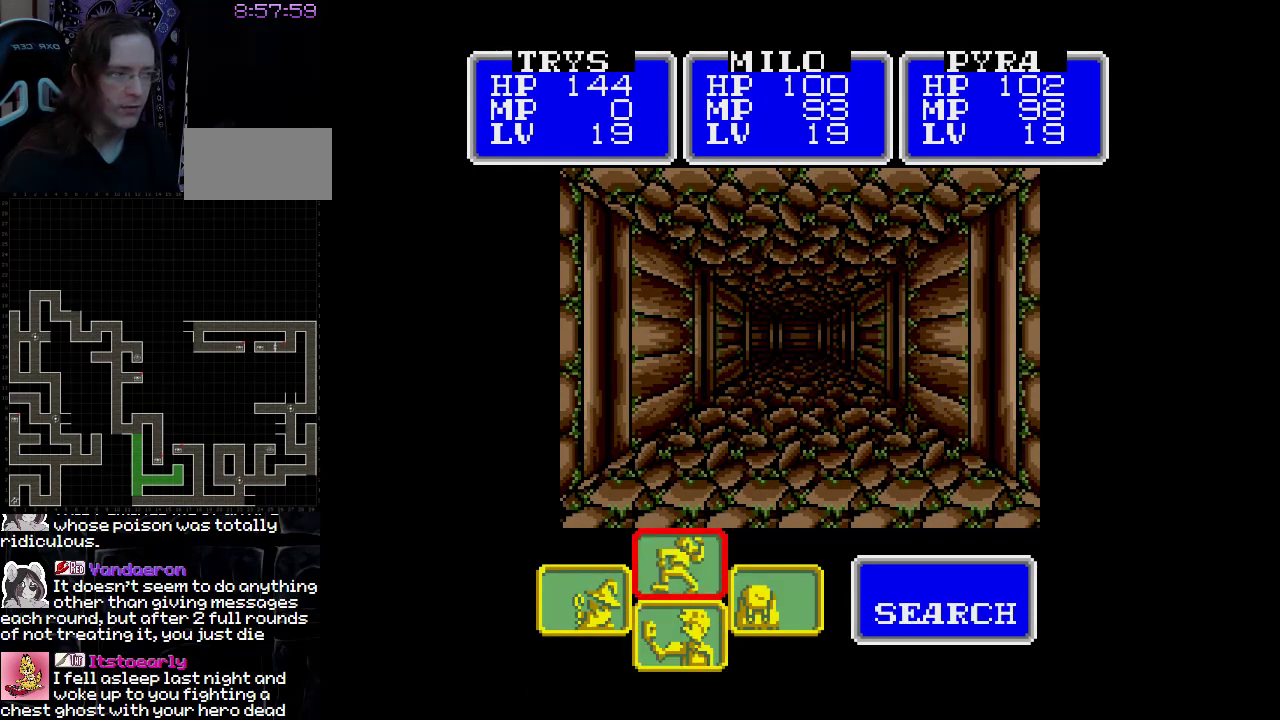
{"buttons": [], "events": [[167, "DPAD_UP", "up"]]}
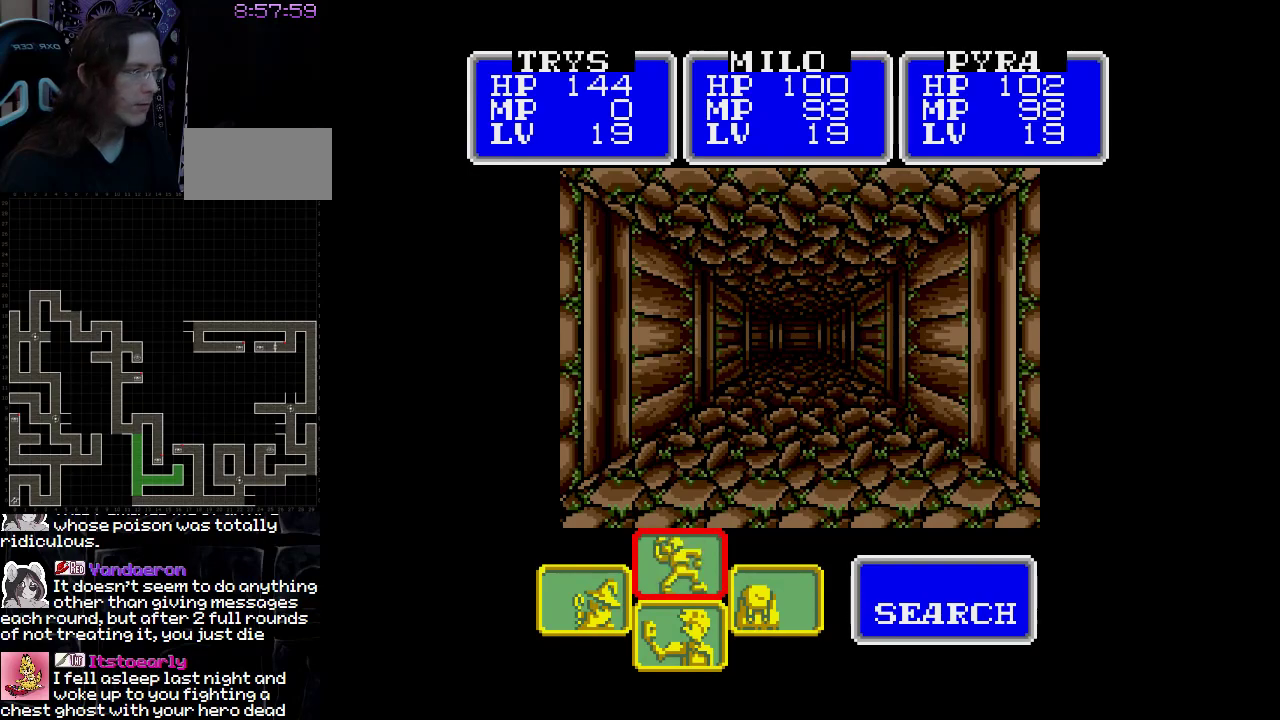
{"buttons": [], "events": []}
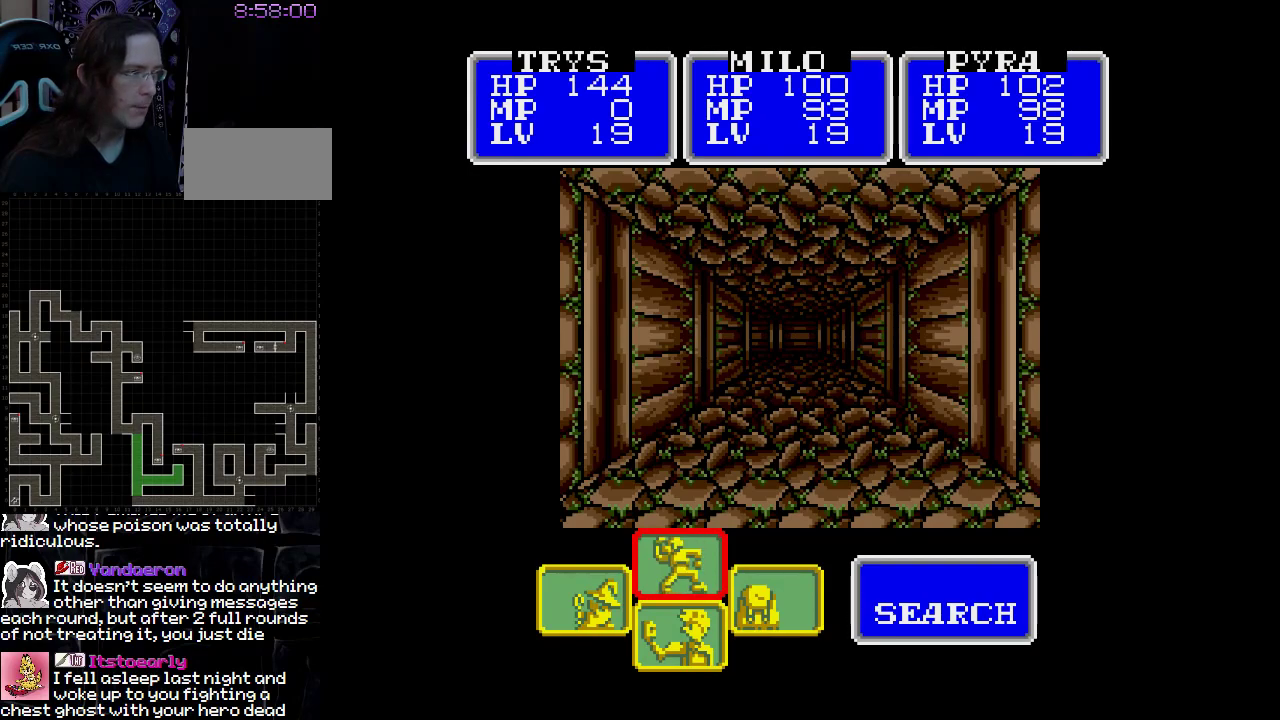
{"buttons": [], "events": [[250, "B", "down"], [400, "B", "up"]]}